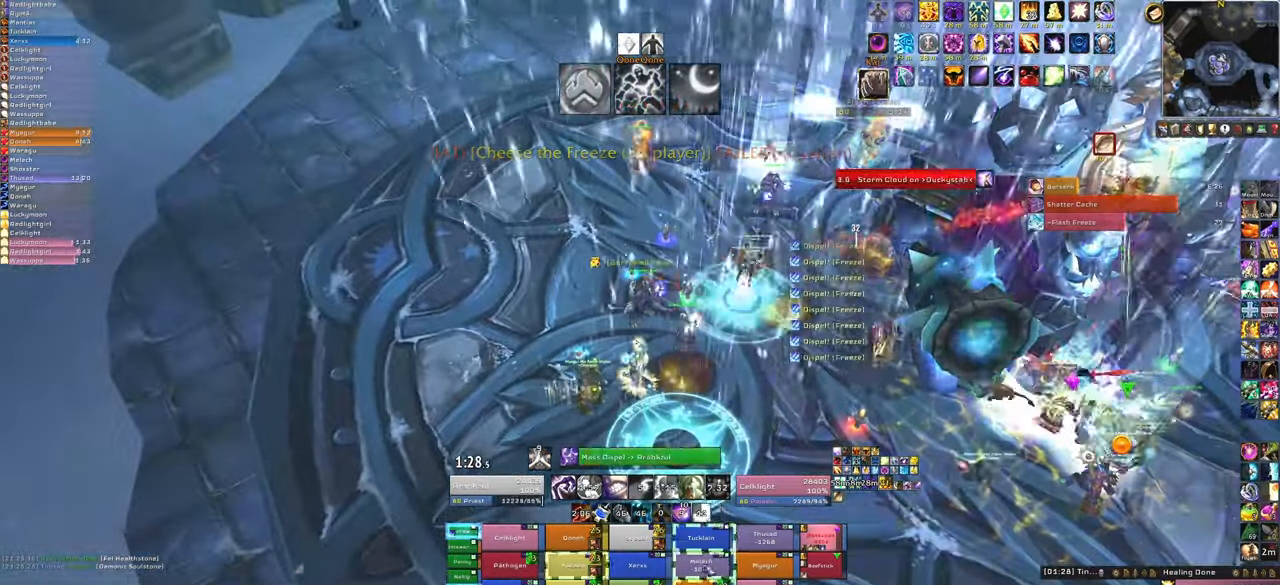
Gameplay with keyboard and mouse; each line is a JSON object with the keys and mouse buttons held at the frame after it. "events" lists presses ("down") and releases ("up") of "1", "2", "3", "4", "5", "a", "alt", "b", "c", "ctrl", "d", "e", "f", "g", "q", "r", "s", "shift", "space", "t", "tab", "tilde", "v", "w", "x", "z", "mouse_left", "mouse_wheel", "mouse_right", "mouse_mb4" and "mouse_mb5" between this image and that frame as [ms after this image, input, new state], when the widget could be followed in between. "mouse_left", "mouse_wheel", "mouse_right", "mouse_mb4", "mouse_mb5" = the "left", "wheel", "right", "mb4", "mb5" buttons of the "mouse" list. No other keys are recorded. "wheel" means that the mouse wheel is clicked or scrolled. Mouse movement is not recorded.
{"keys": ["w"], "mouse": [], "events": [[133, "w", "down"]]}
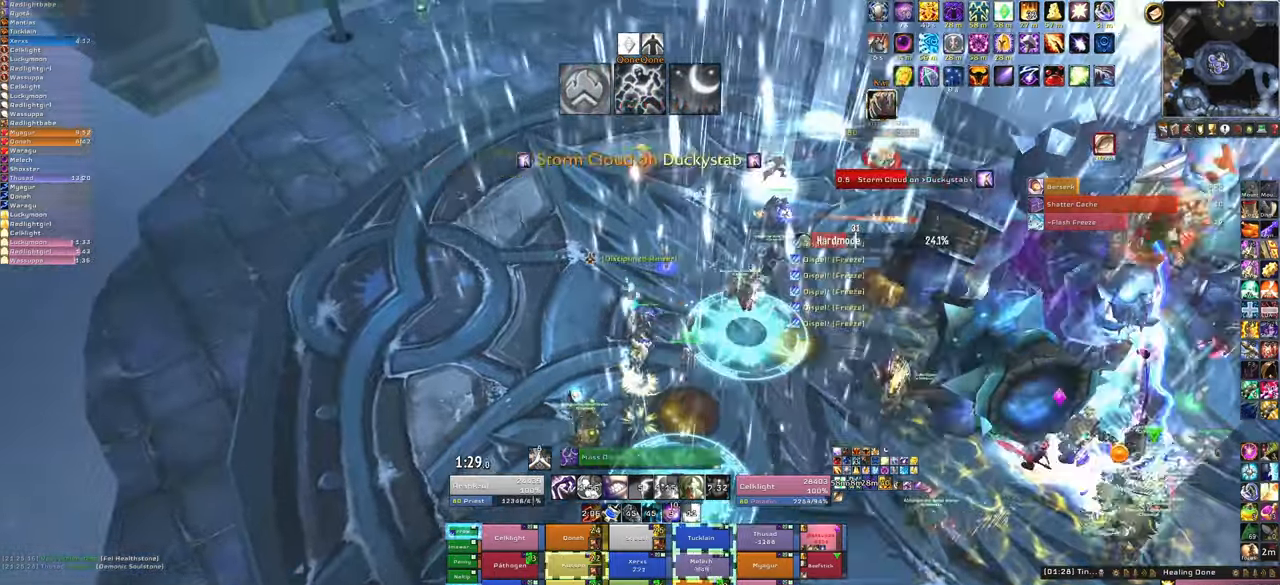
{"keys": ["a", "w"], "mouse": ["right"], "events": [[34, "t", "down"], [134, "t", "up"], [267, "t", "down"], [368, "mouse_right", "down"], [368, "t", "up"], [401, "a", "down"], [468, "w", "up"], [501, "w", "down"]]}
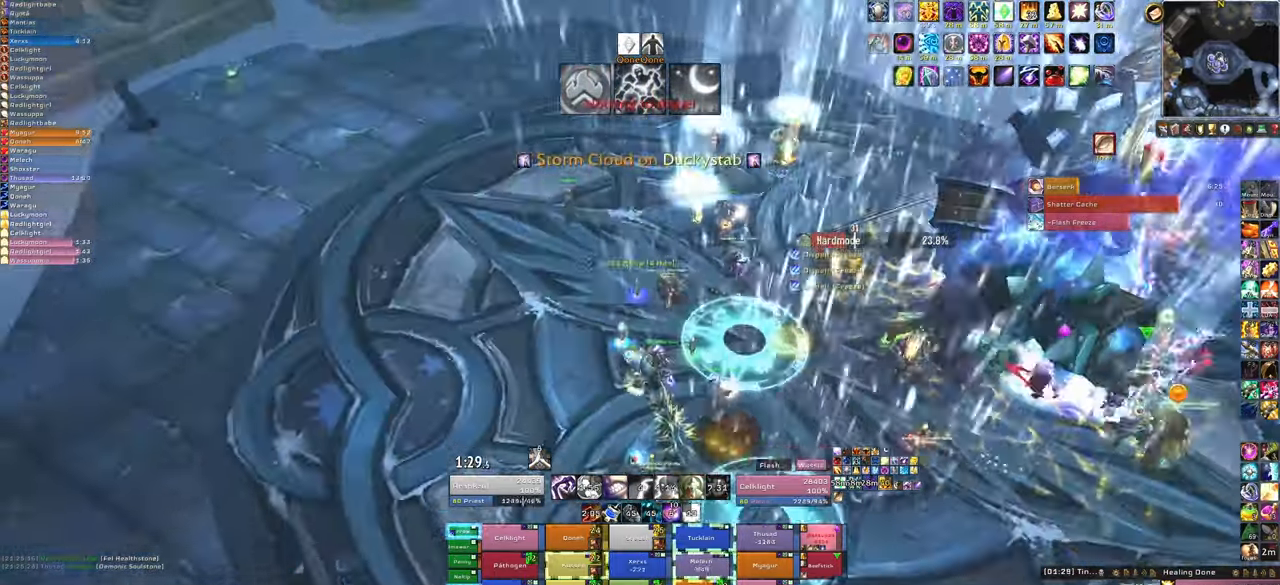
{"keys": ["w"], "mouse": [], "events": [[200, "a", "up"], [200, "mouse_right", "up"]]}
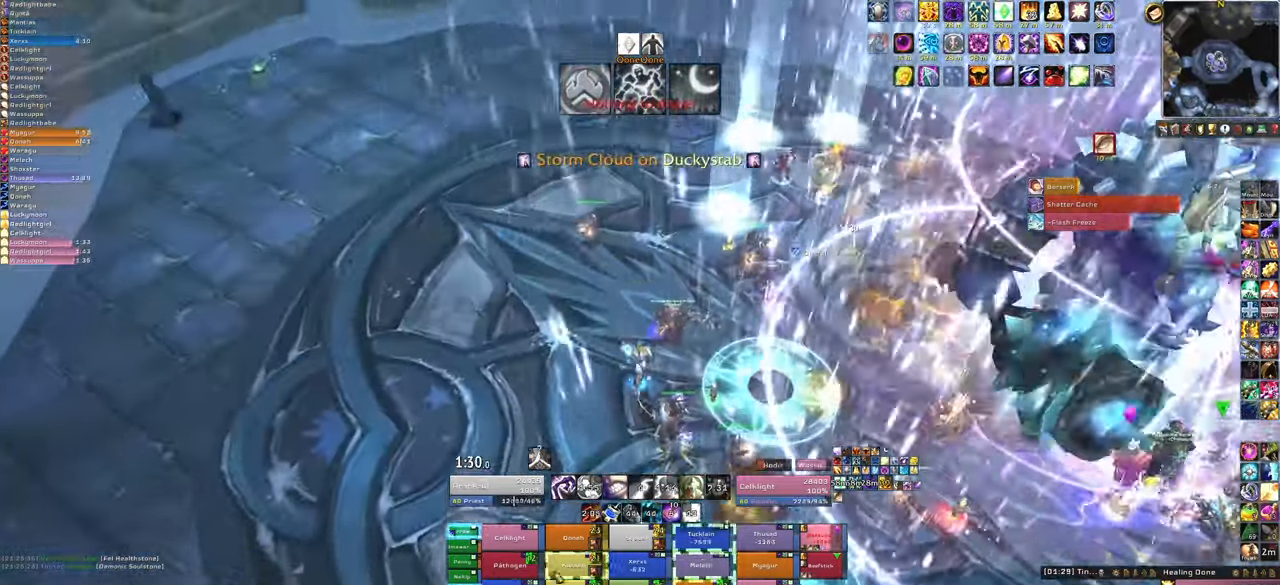
{"keys": ["f", "w"], "mouse": [], "events": [[401, "f", "down"]]}
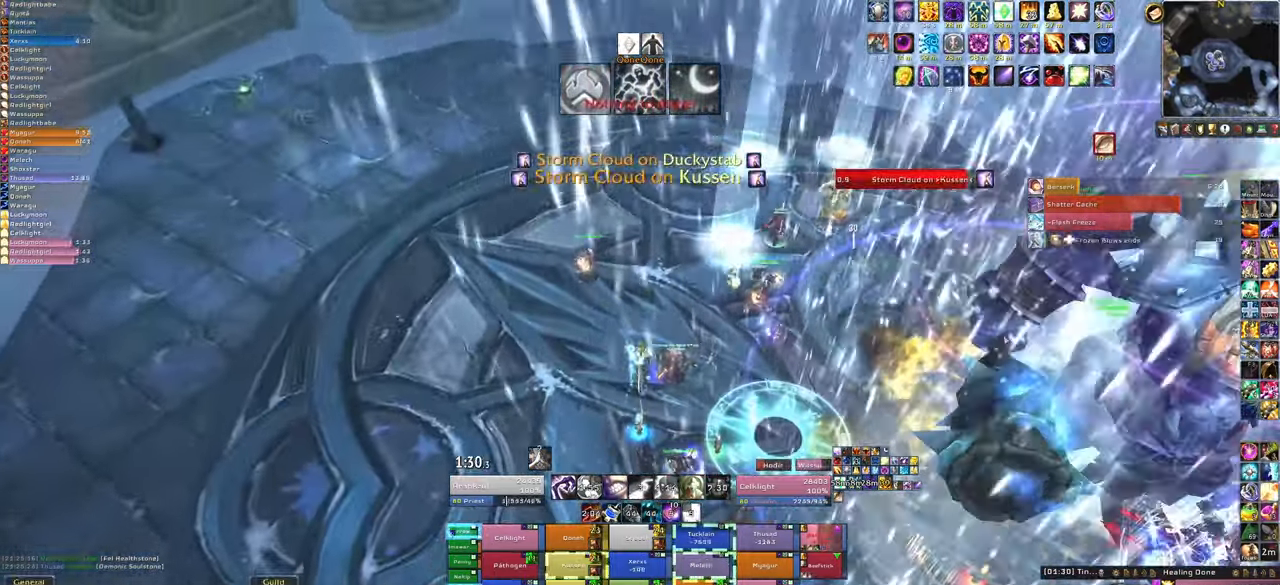
{"keys": ["d"], "mouse": [], "events": [[33, "f", "up"], [234, "d", "down"], [267, "w", "up"]]}
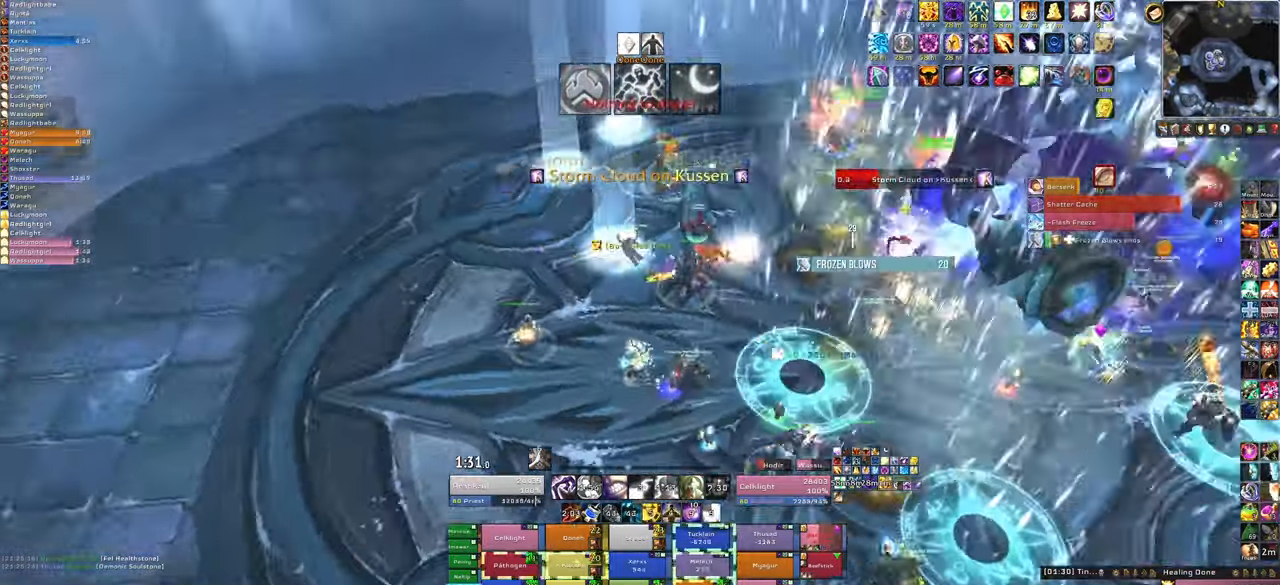
{"keys": ["c"], "mouse": [], "events": [[333, "d", "up"], [434, "c", "down"]]}
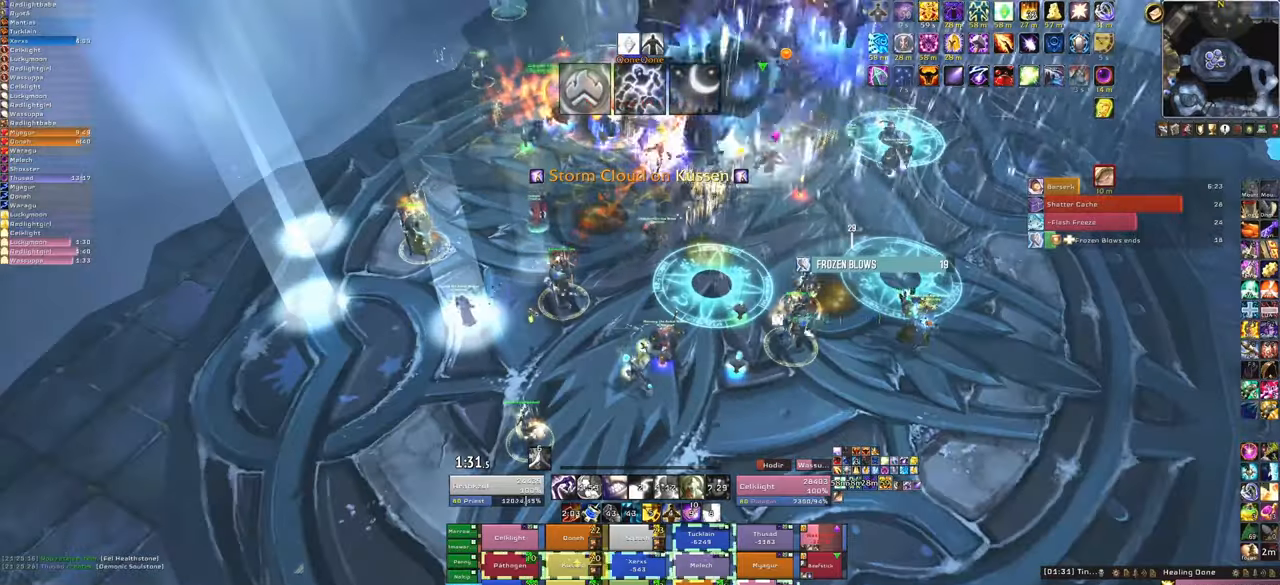
{"keys": [], "mouse": [], "events": [[134, "c", "up"]]}
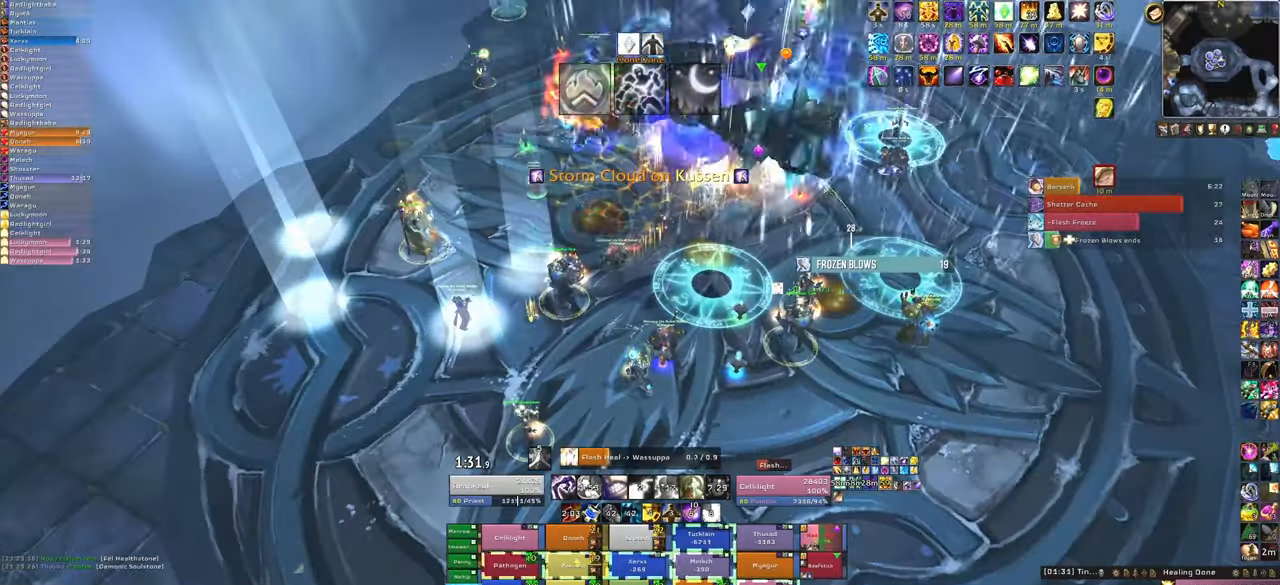
{"keys": [], "mouse": [], "events": []}
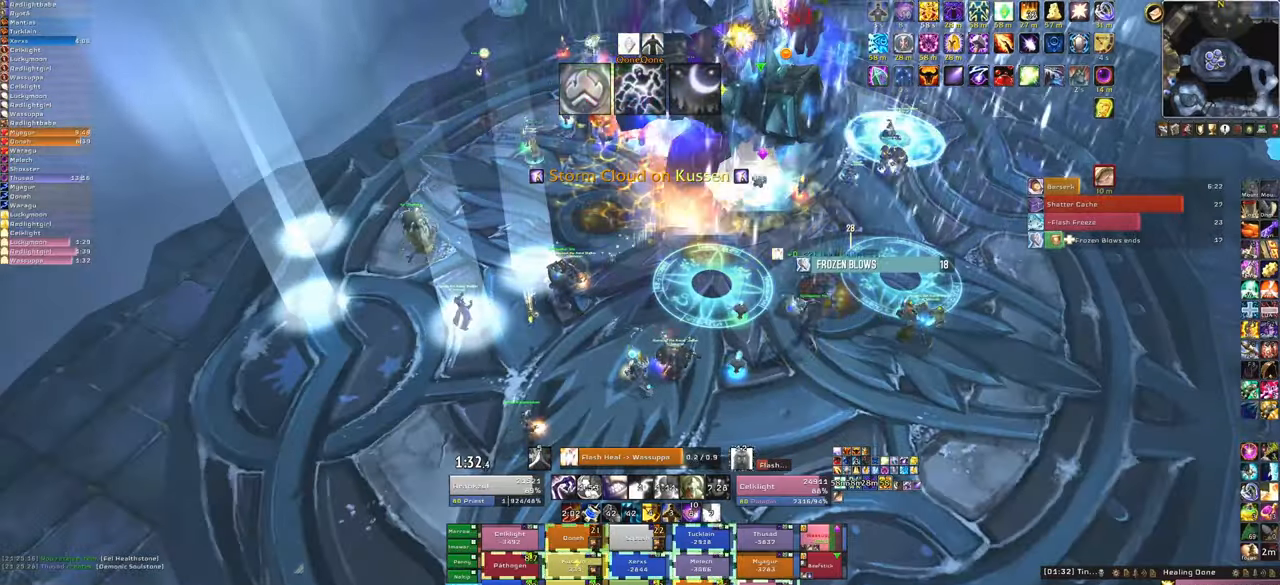
{"keys": ["c"], "mouse": [], "events": [[501, "c", "down"]]}
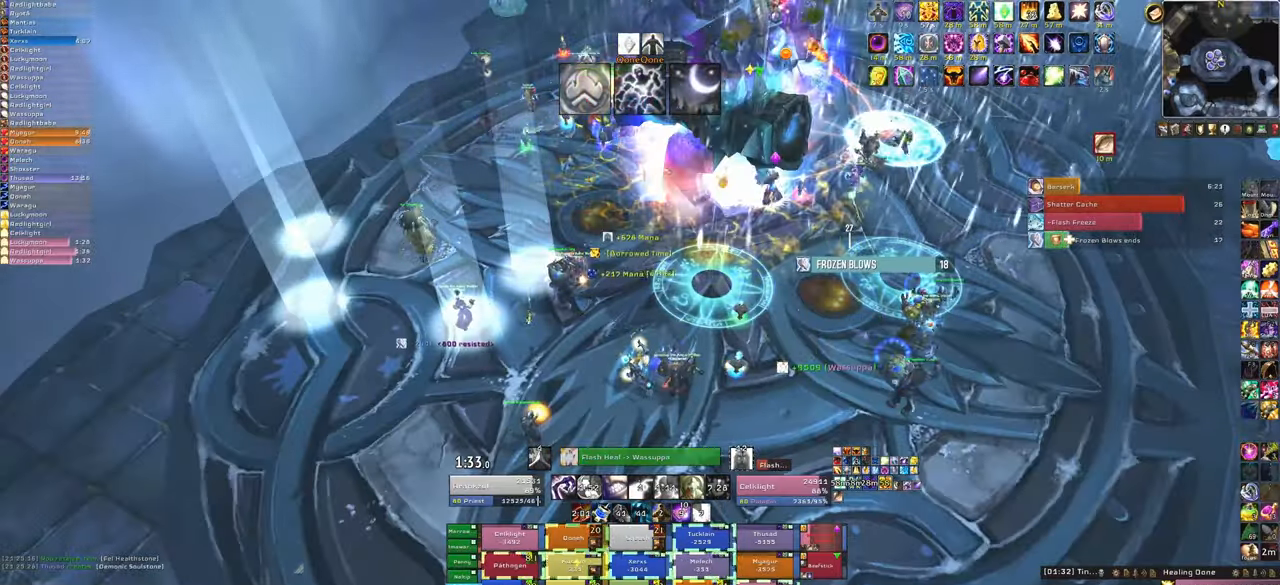
{"keys": [], "mouse": [], "events": [[167, "c", "up"]]}
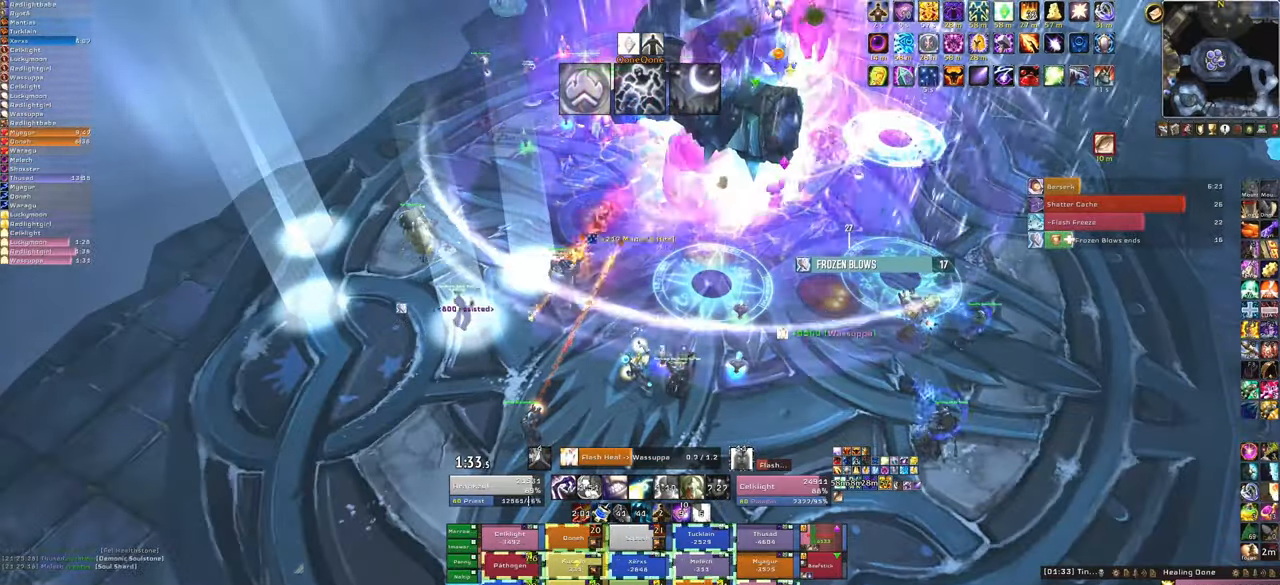
{"keys": [], "mouse": [], "events": []}
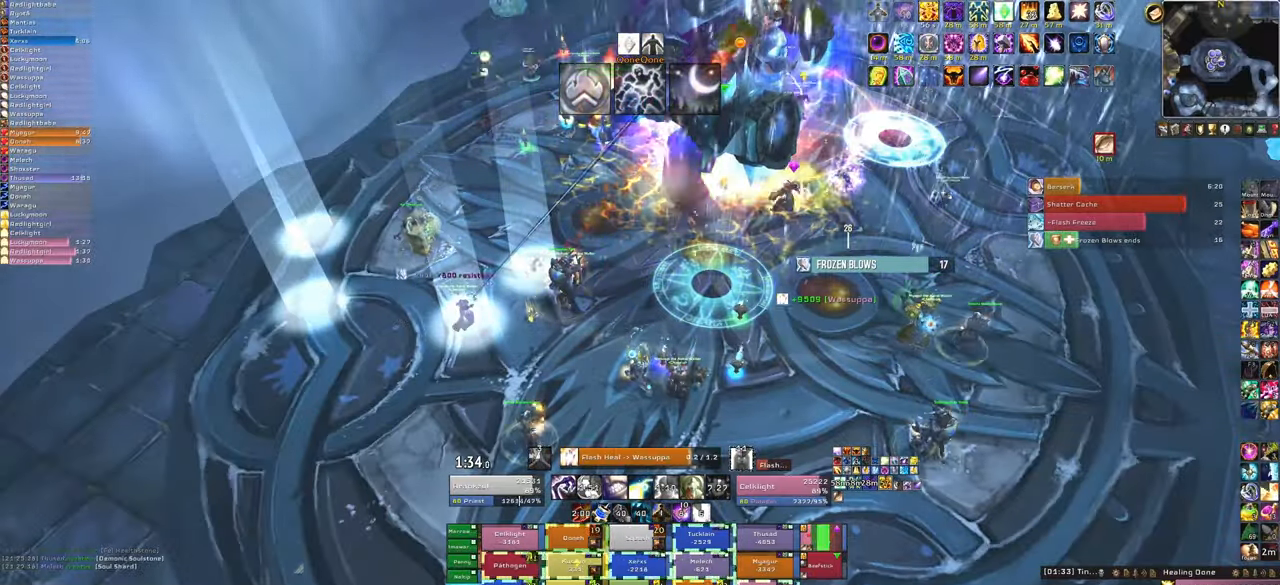
{"keys": [], "mouse": [], "events": [[333, "q", "down"], [467, "q", "up"]]}
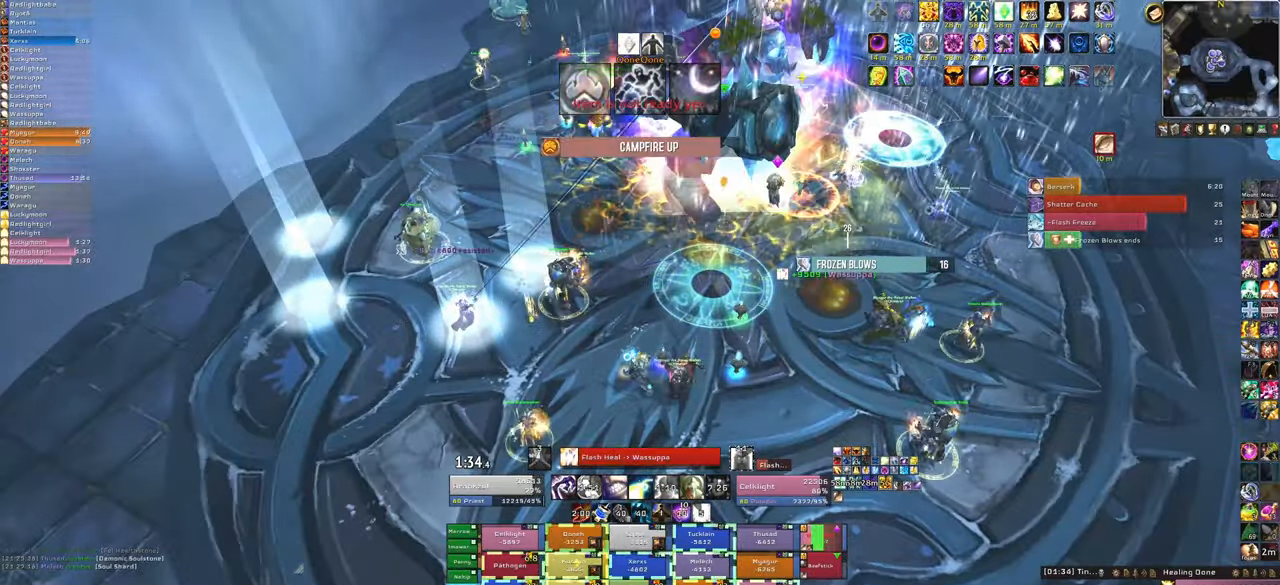
{"keys": [], "mouse": [], "events": []}
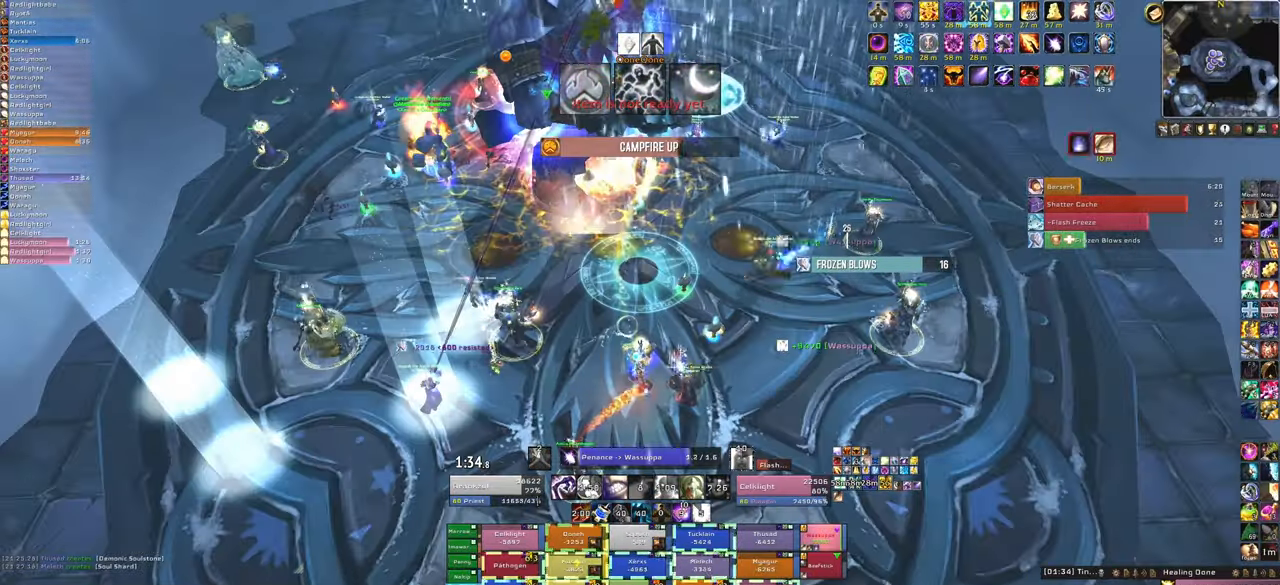
{"keys": [], "mouse": [], "events": []}
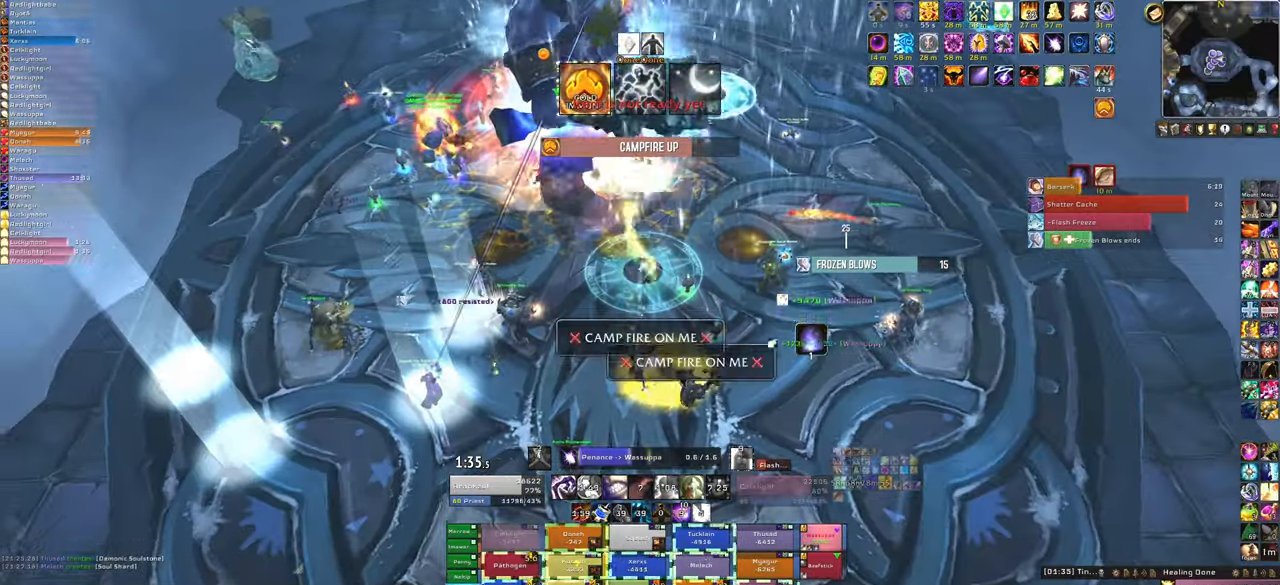
{"keys": [], "mouse": [], "events": []}
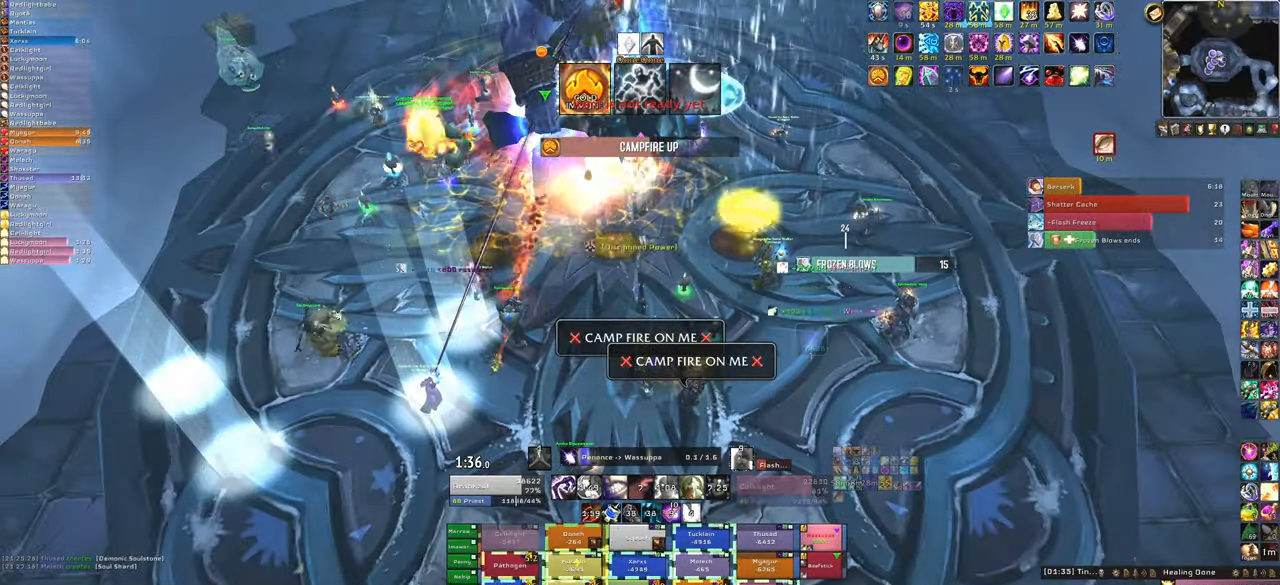
{"keys": ["a"], "mouse": ["right"], "events": [[100, "3", "down"], [233, "3", "up"], [333, "mouse_right", "down"], [367, "a", "down"]]}
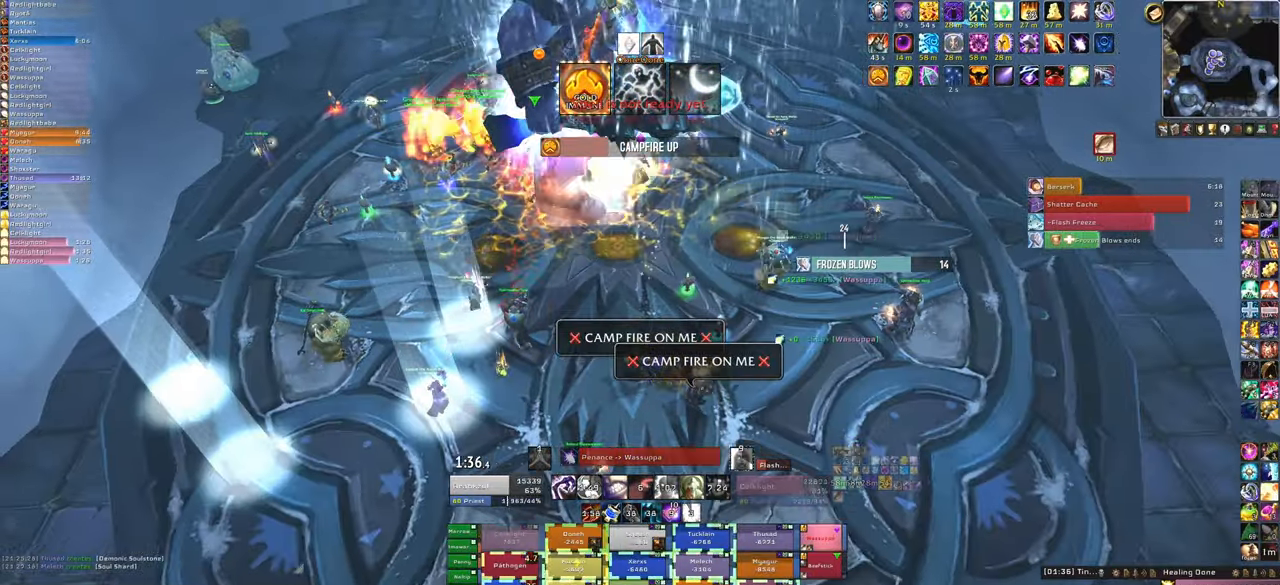
{"keys": [], "mouse": [], "events": [[167, "a", "up"], [368, "mouse_right", "up"]]}
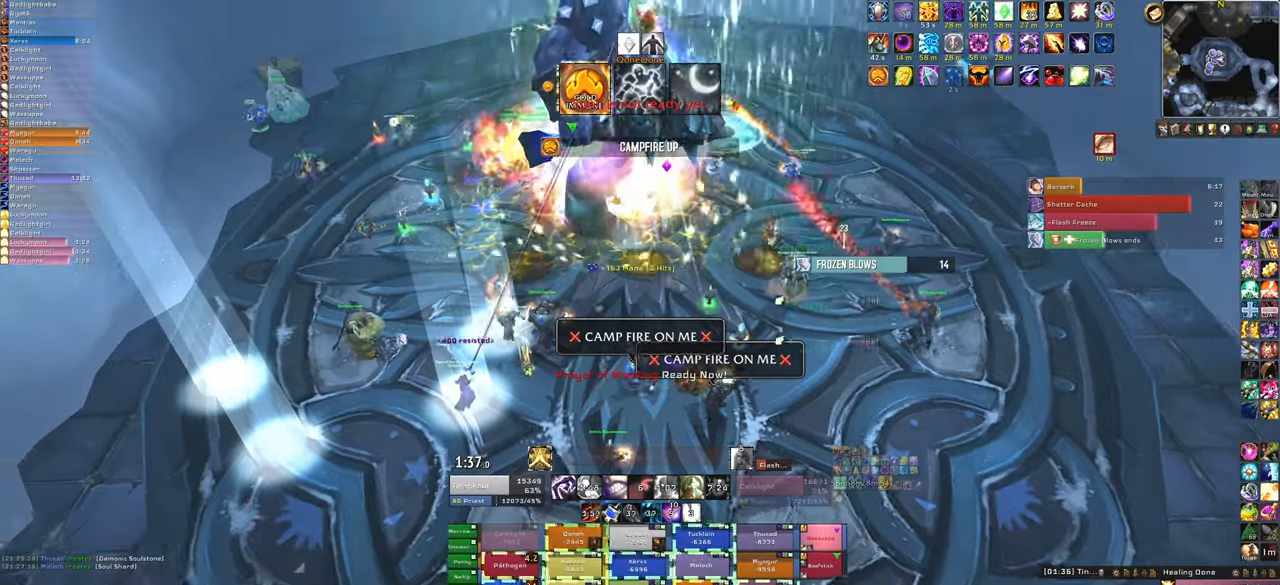
{"keys": [], "mouse": [], "events": []}
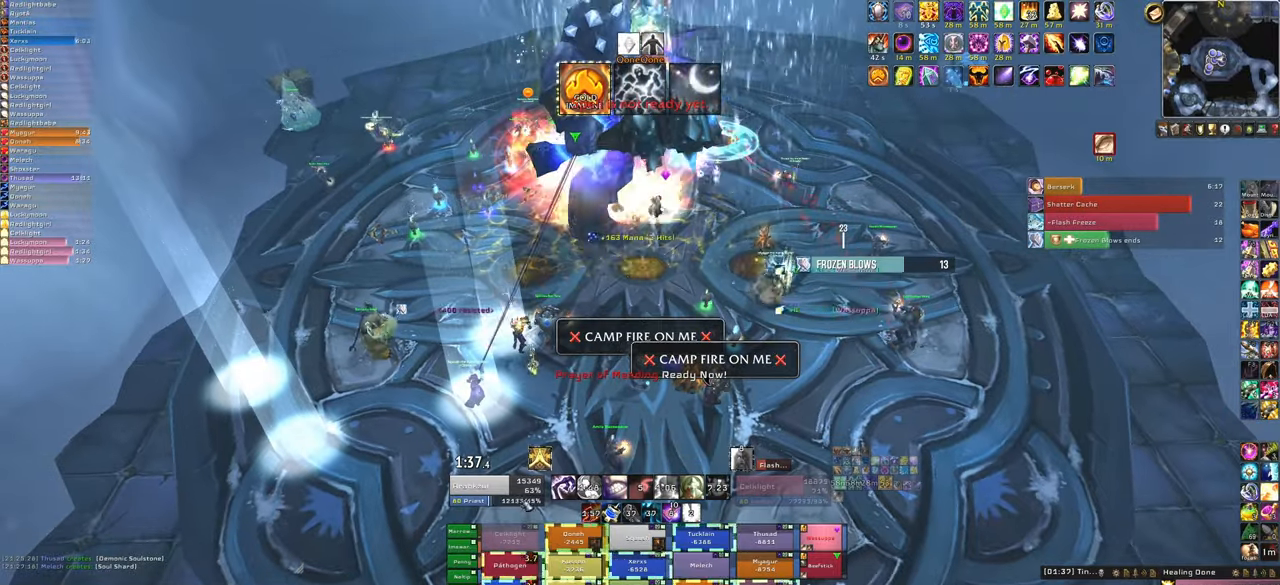
{"keys": ["f"], "mouse": [], "events": [[200, "f", "down"], [333, "f", "up"], [400, "f", "down"]]}
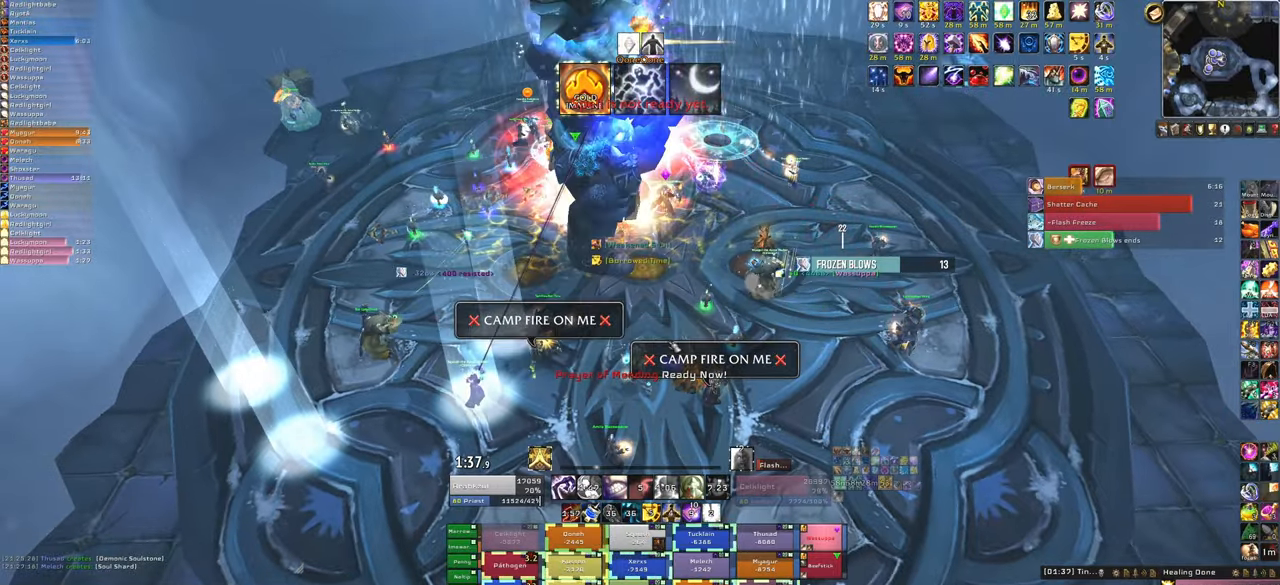
{"keys": [], "mouse": [], "events": [[34, "a", "down"], [34, "f", "up"], [34, "mouse_right", "down"], [167, "w", "down"], [200, "a", "up"], [267, "w", "up"], [300, "mouse_right", "up"]]}
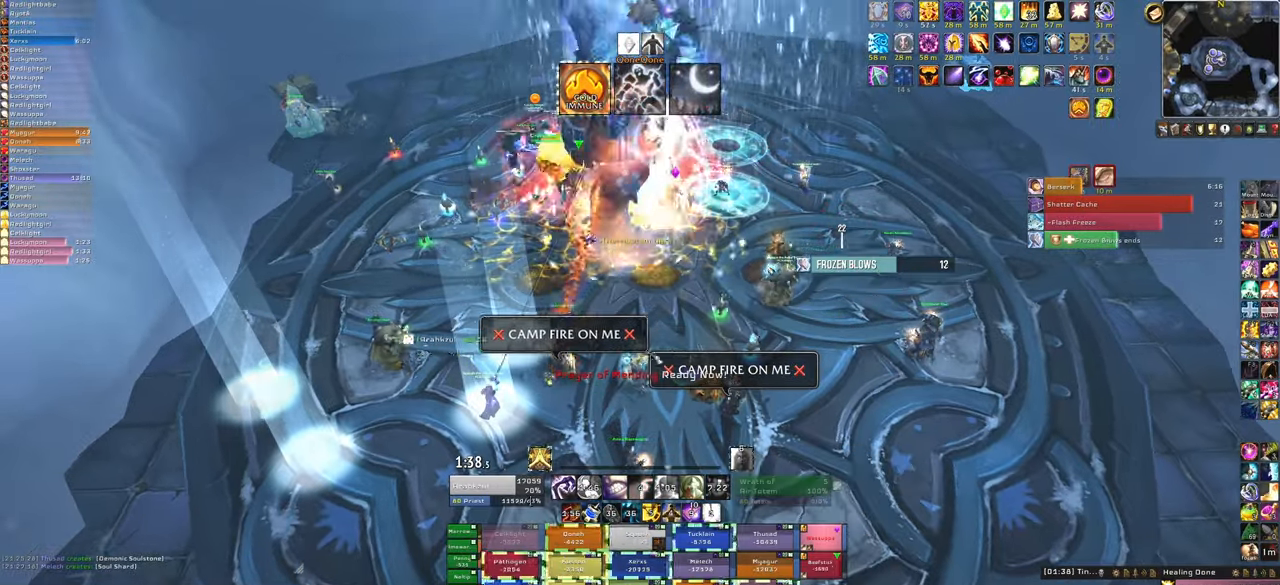
{"keys": ["s"], "mouse": [], "events": [[100, "s", "down"]]}
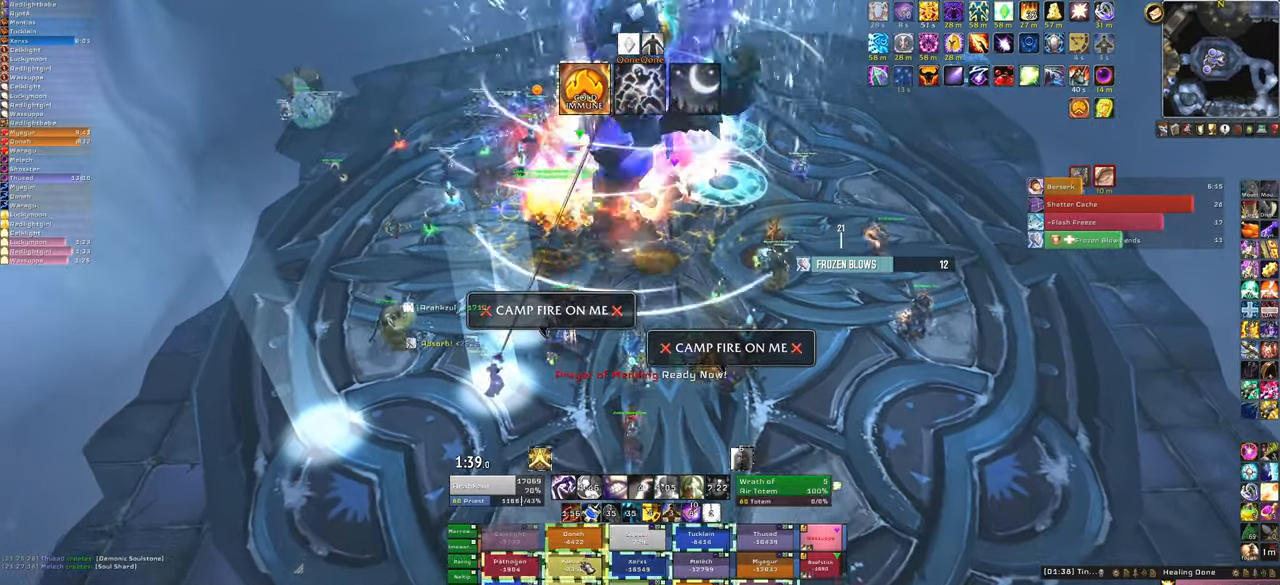
{"keys": [], "mouse": [], "events": [[67, "f", "down"], [100, "s", "up"], [234, "f", "up"], [334, "w", "down"], [467, "w", "up"]]}
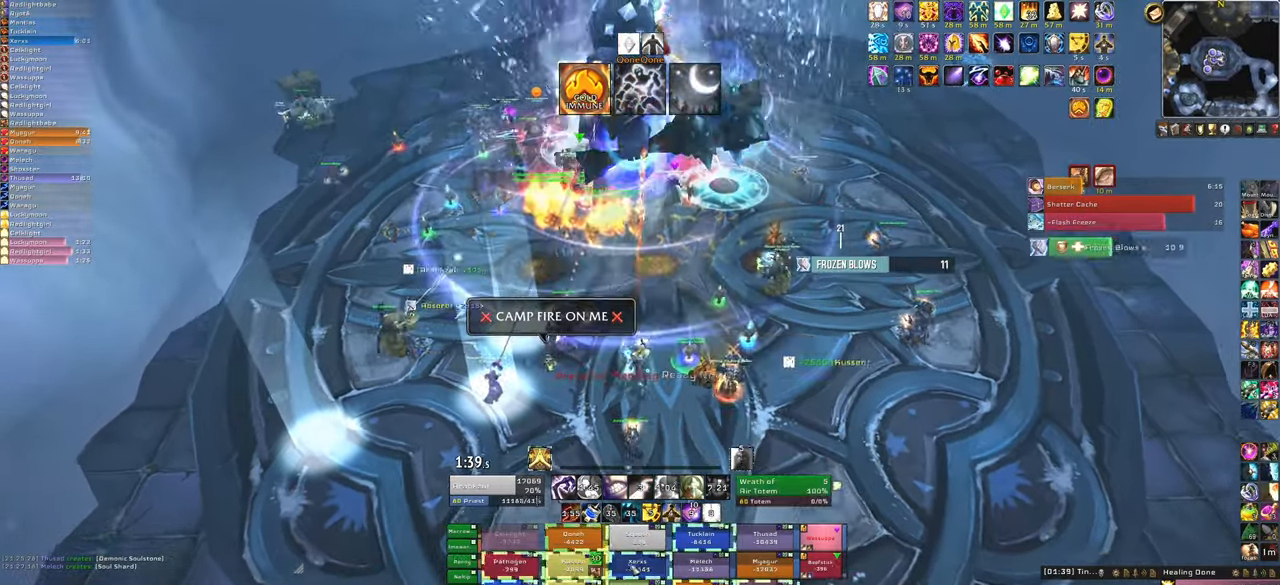
{"keys": [], "mouse": [], "events": [[367, "f", "down"], [500, "f", "up"]]}
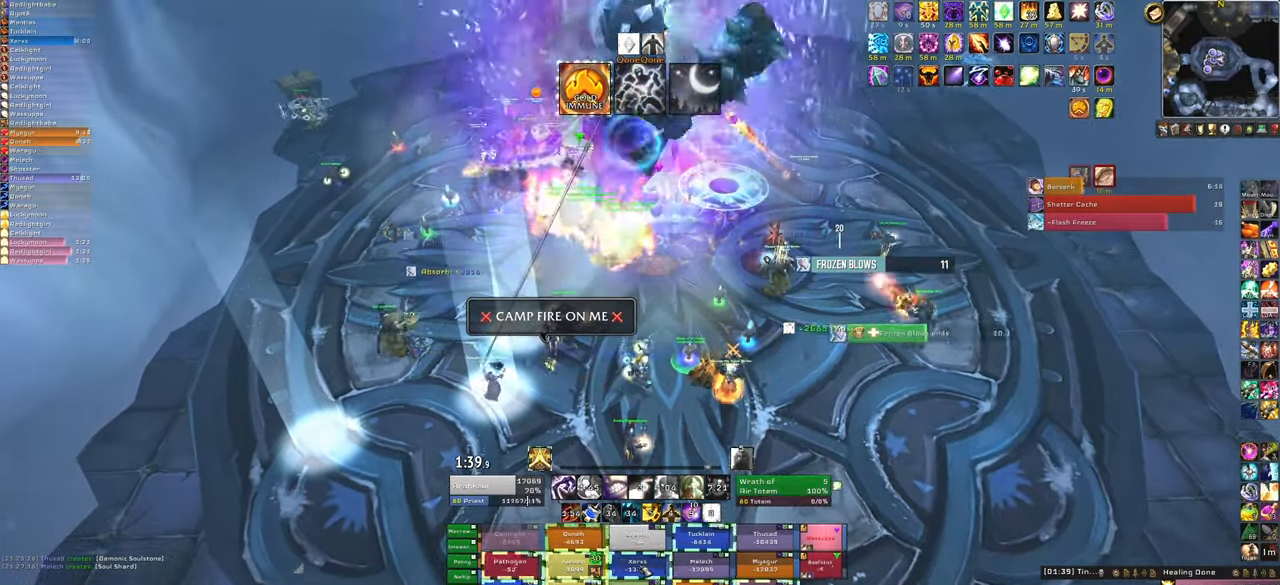
{"keys": [], "mouse": [], "events": [[34, "f", "down"], [167, "f", "up"], [234, "f", "down"], [401, "f", "up"]]}
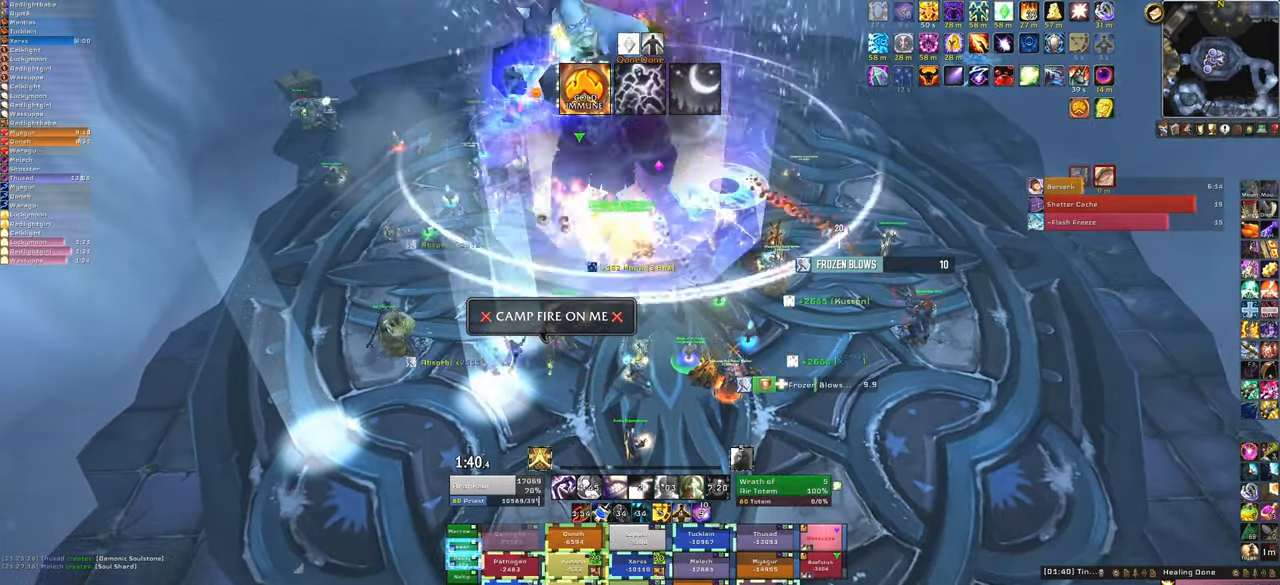
{"keys": ["f"], "mouse": [], "events": [[433, "f", "down"]]}
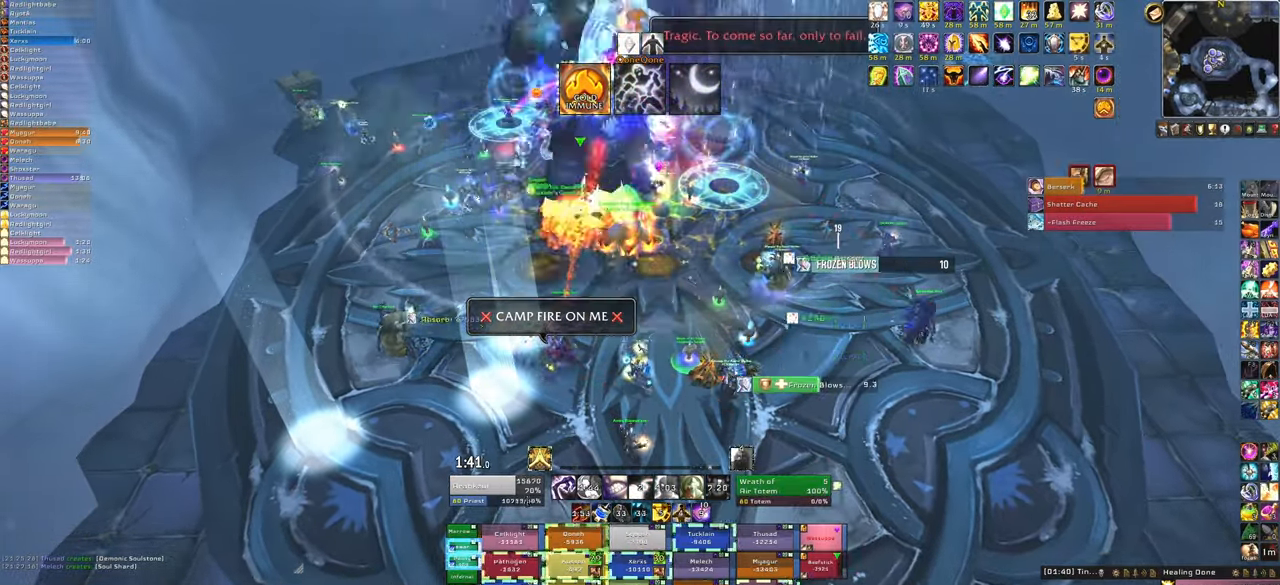
{"keys": [], "mouse": [], "events": [[34, "f", "up"], [67, "s", "down"], [200, "f", "down"], [367, "f", "up"], [401, "s", "up"]]}
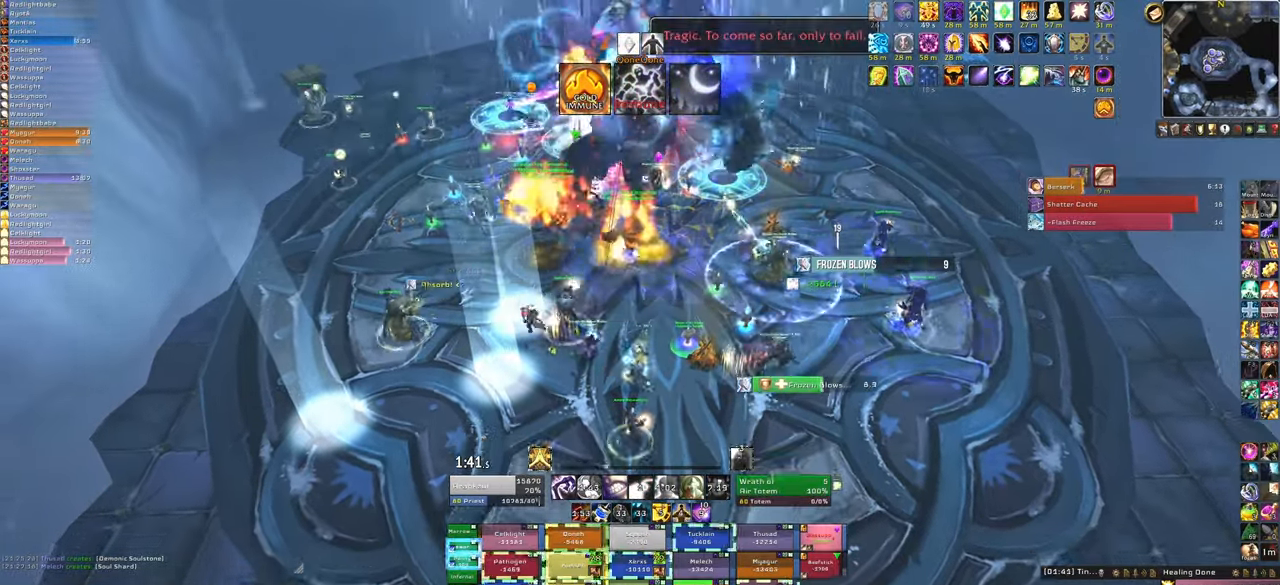
{"keys": ["f"], "mouse": [], "events": [[100, "w", "down"], [333, "w", "up"], [467, "f", "down"]]}
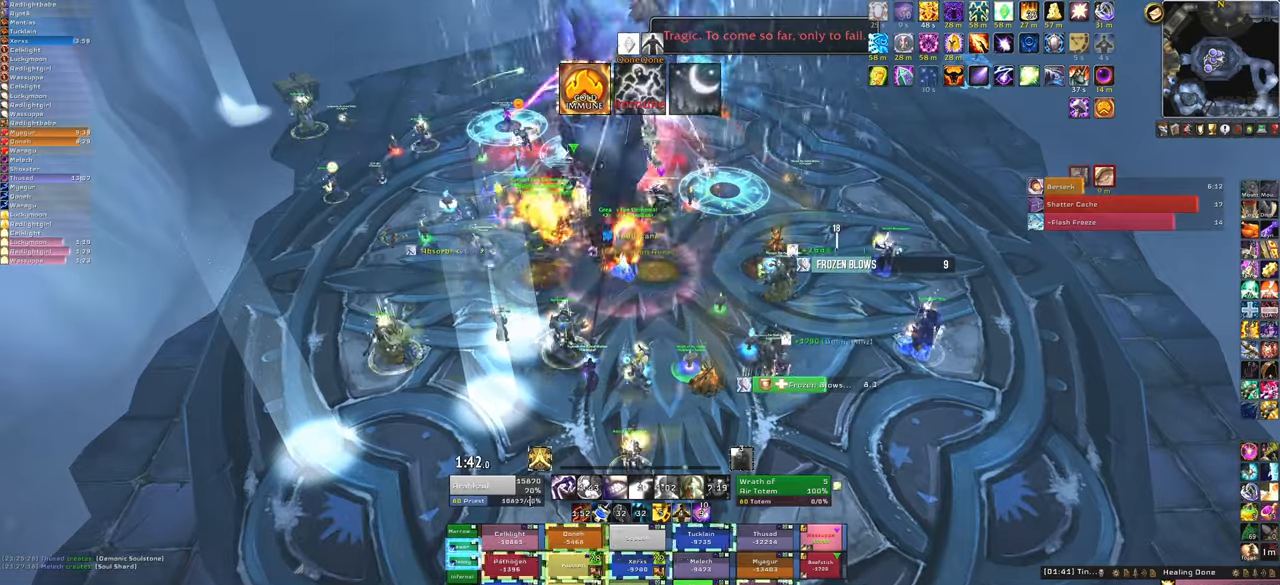
{"keys": ["tab"], "mouse": [], "events": [[101, "f", "up"], [134, "f", "down"], [301, "f", "up"], [468, "tab", "down"]]}
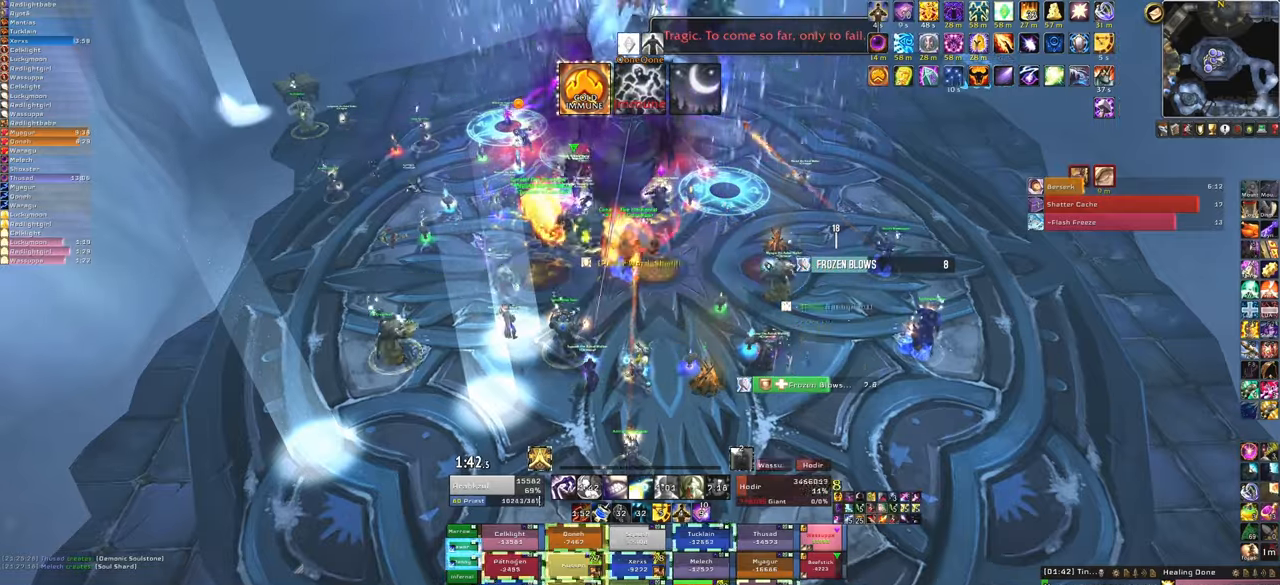
{"keys": [], "mouse": [], "events": [[67, "tab", "up"]]}
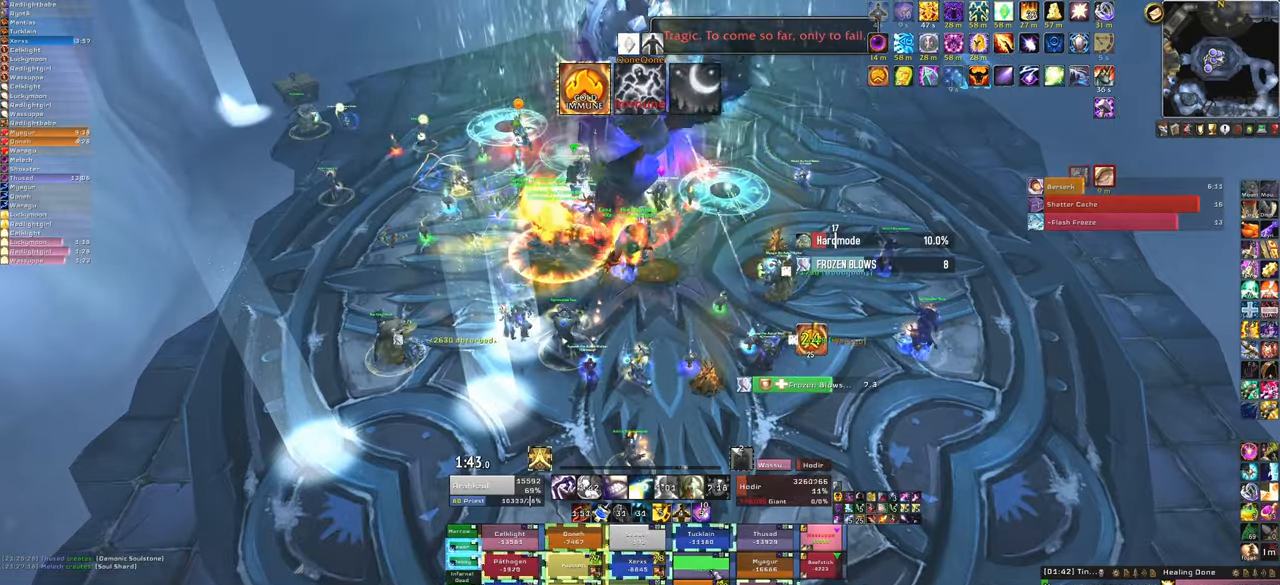
{"keys": [], "mouse": [], "events": [[134, "s", "down"], [234, "f", "down"], [368, "f", "up"], [468, "s", "up"]]}